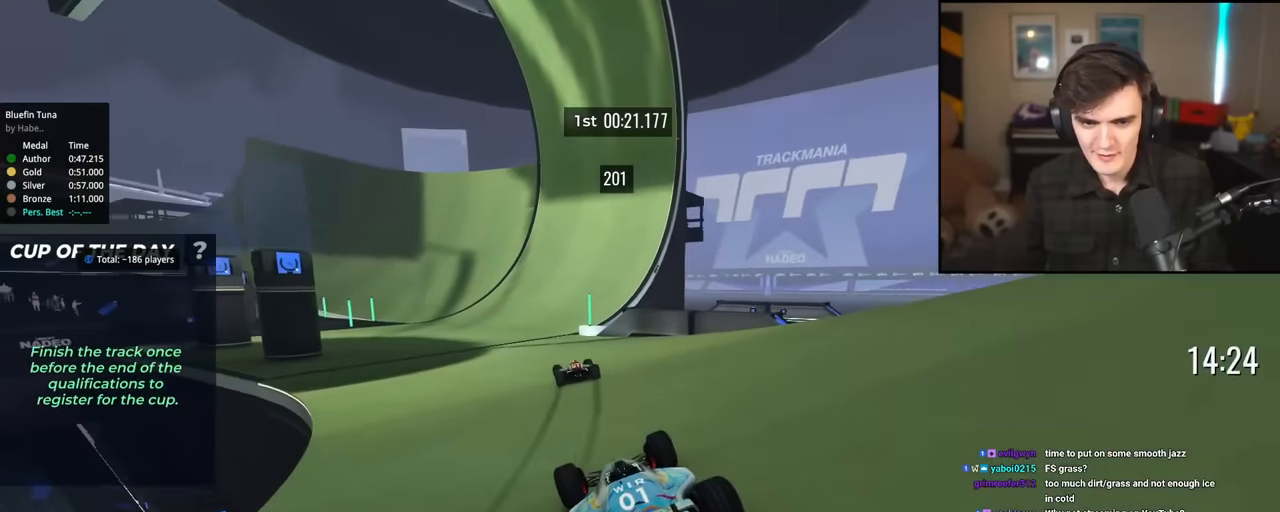
Gameplay with keyboard; each line is a JSON object with the keys held at the frame after it. "events" lists presses ("down") and releases ("up") of "brake", "down", "left", "right" and "up" between this image and that frame as [ms after this image, input, new state], when the widget could be followed in between. No other keys are recorded. Mouse input is not recorded. Key names are as the overlay labels them; some are game actions (e.g. jump) rather than physical keys.
{"keys": ["up"], "events": [[150, "left", "down"], [284, "left", "up"]]}
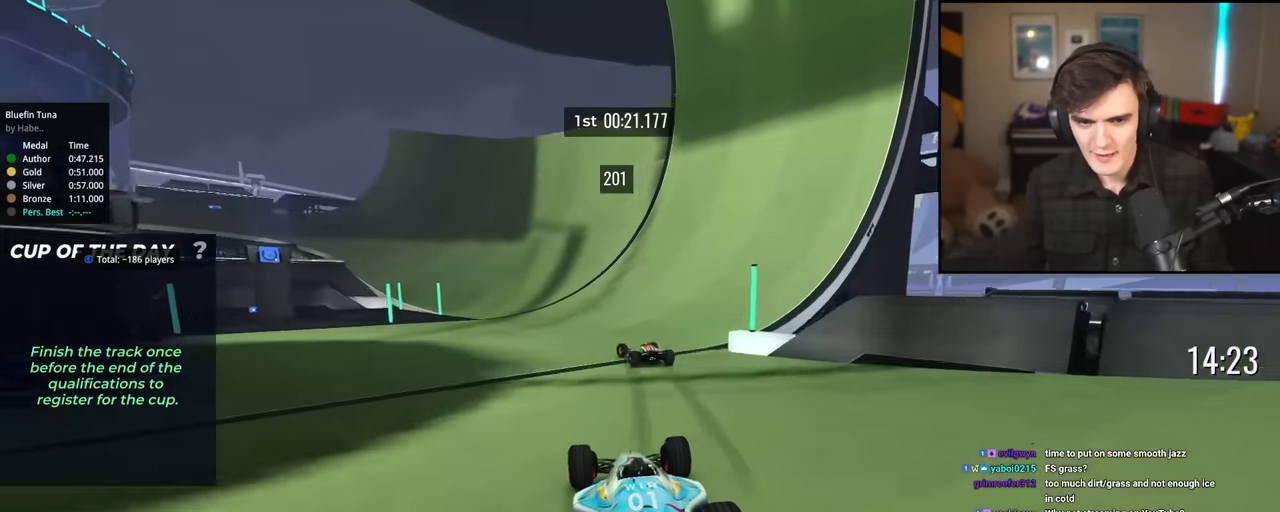
{"keys": ["left", "up"], "events": [[83, "left", "down"], [217, "left", "up"], [417, "left", "down"]]}
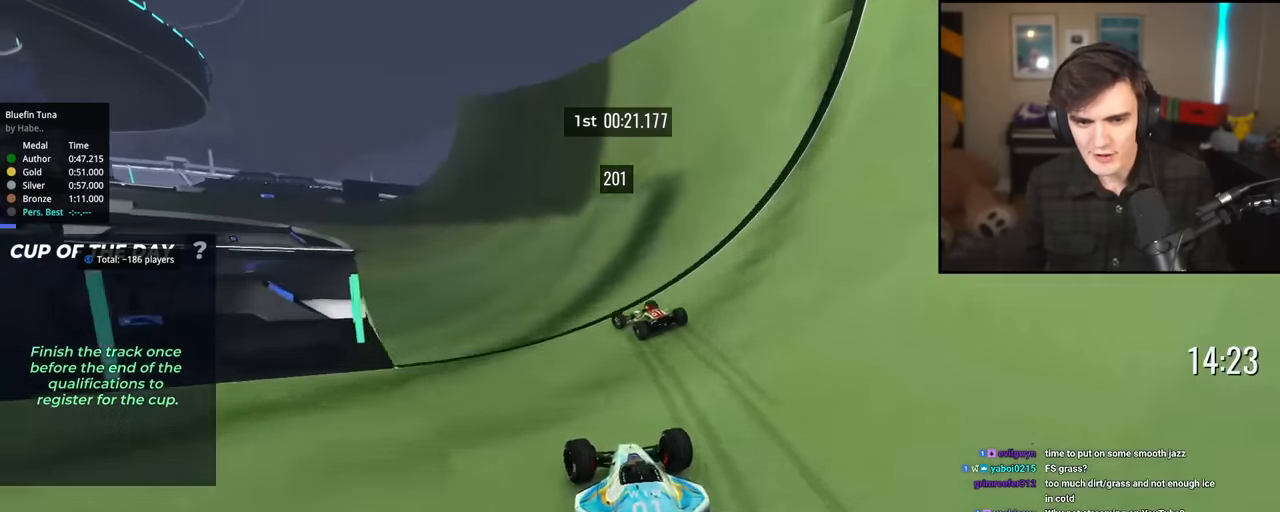
{"keys": ["left", "up"], "events": [[50, "left", "up"], [151, "left", "down"]]}
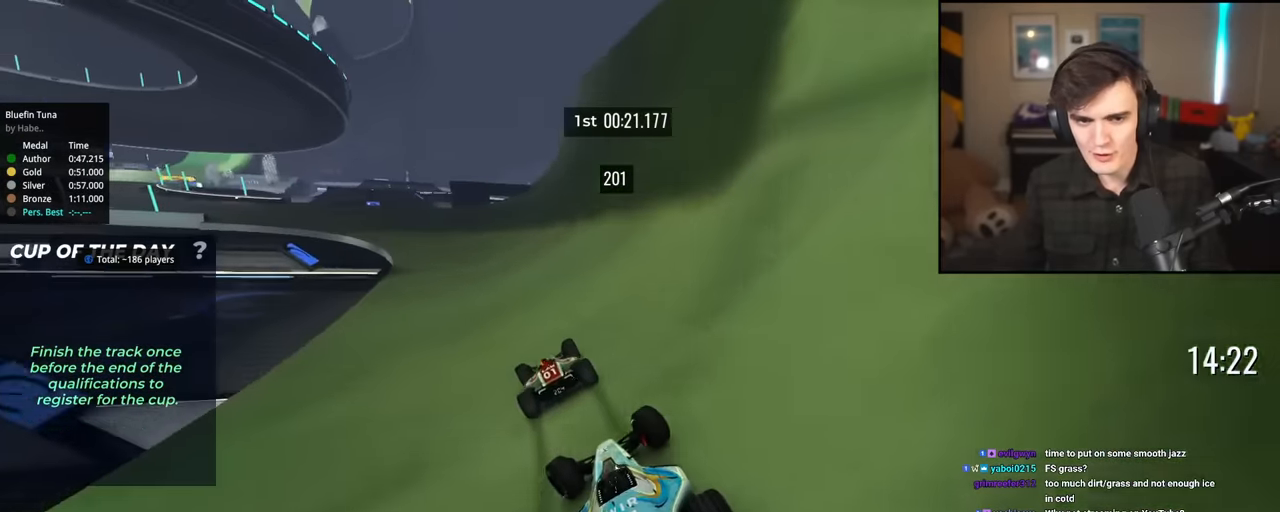
{"keys": ["up"], "events": [[400, "left", "up"]]}
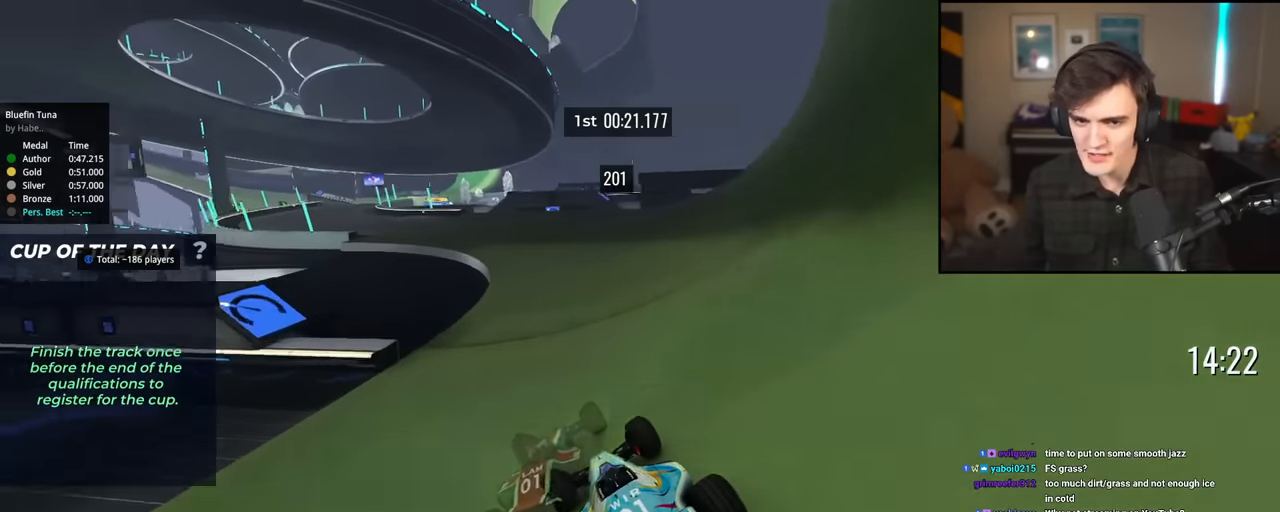
{"keys": ["left", "up"], "events": [[184, "left", "down"], [317, "left", "up"], [501, "left", "down"]]}
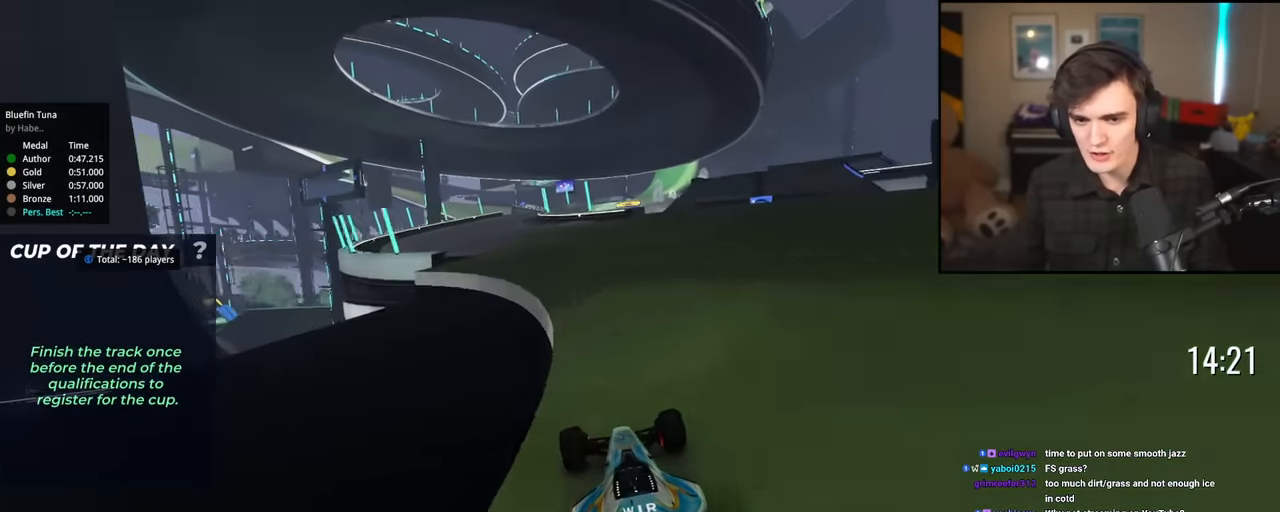
{"keys": ["up"], "events": [[233, "left", "up"]]}
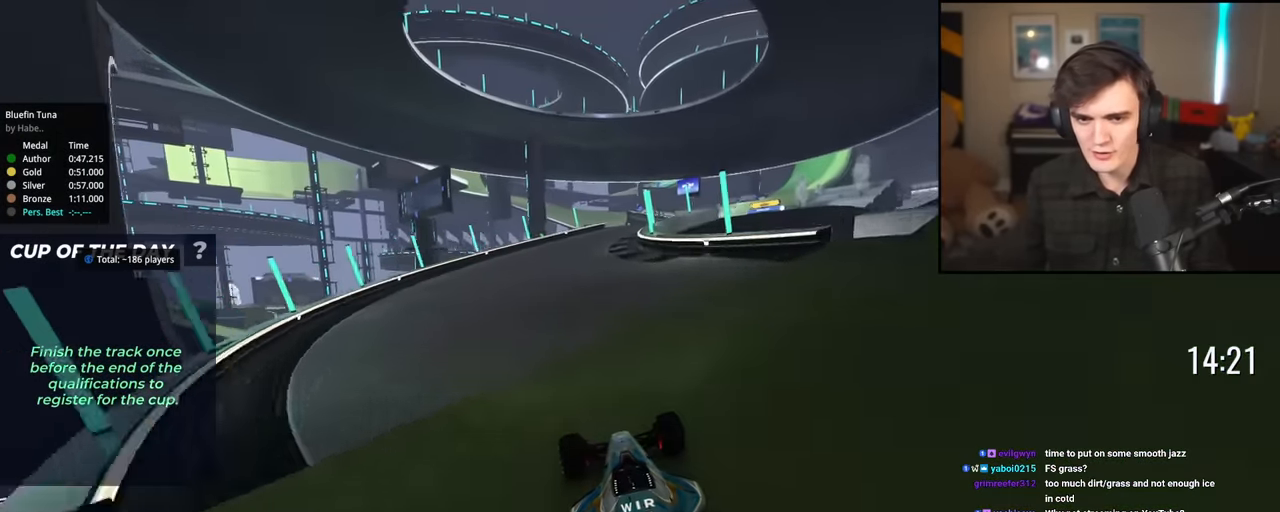
{"keys": ["up"], "events": [[17, "left", "down"], [67, "left", "up"], [217, "right", "down"], [501, "right", "up"]]}
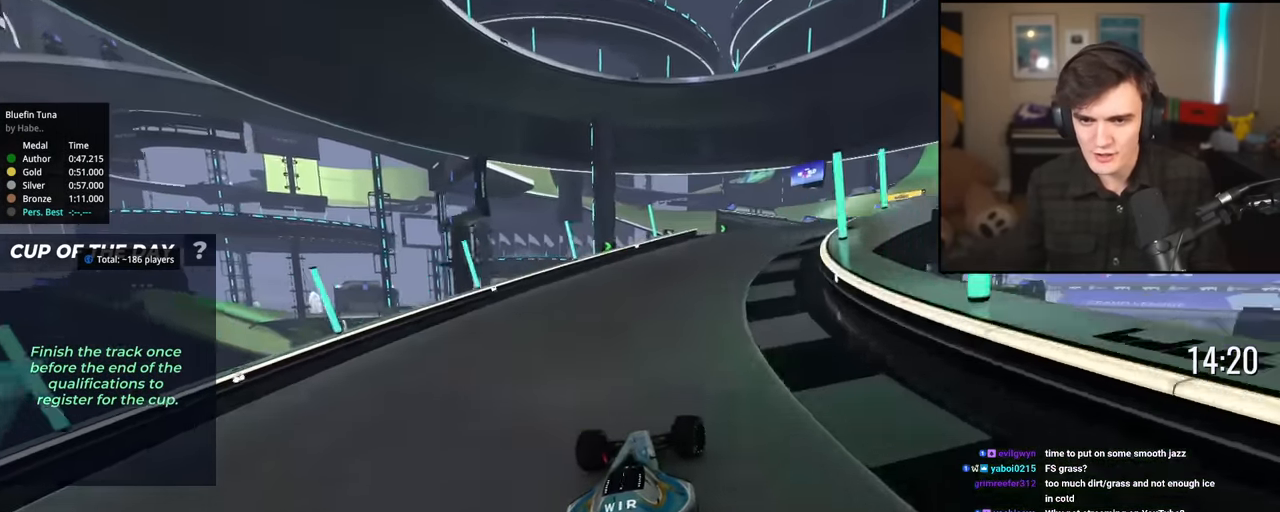
{"keys": ["right", "up"], "events": [[83, "right", "down"]]}
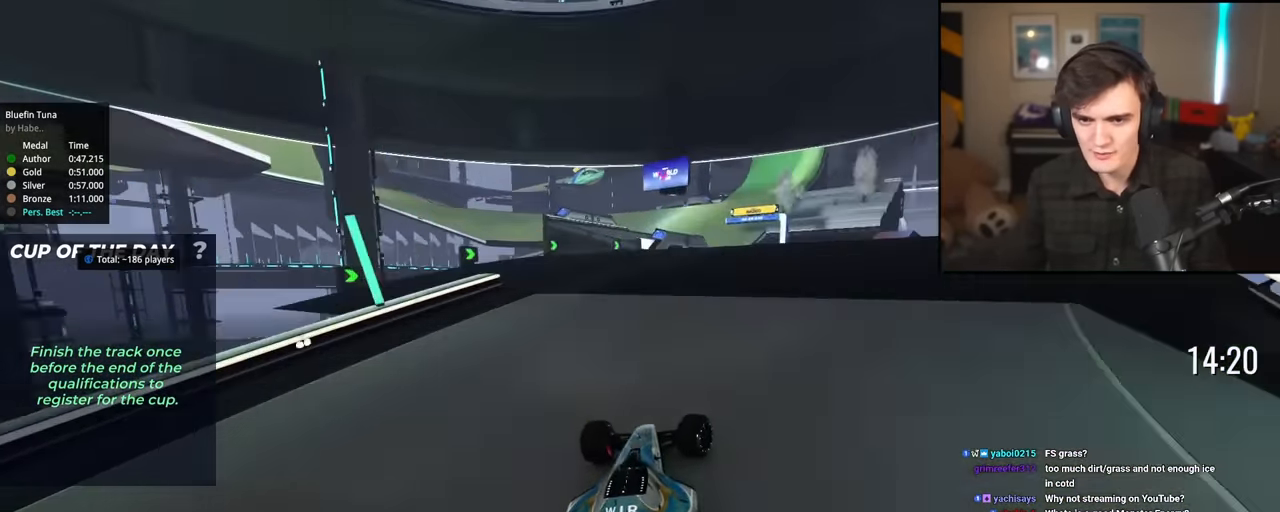
{"keys": ["up"], "events": [[50, "right", "up"], [151, "left", "down"], [201, "left", "up"], [284, "left", "down"], [385, "brake", "down"], [385, "left", "up"], [468, "brake", "up"]]}
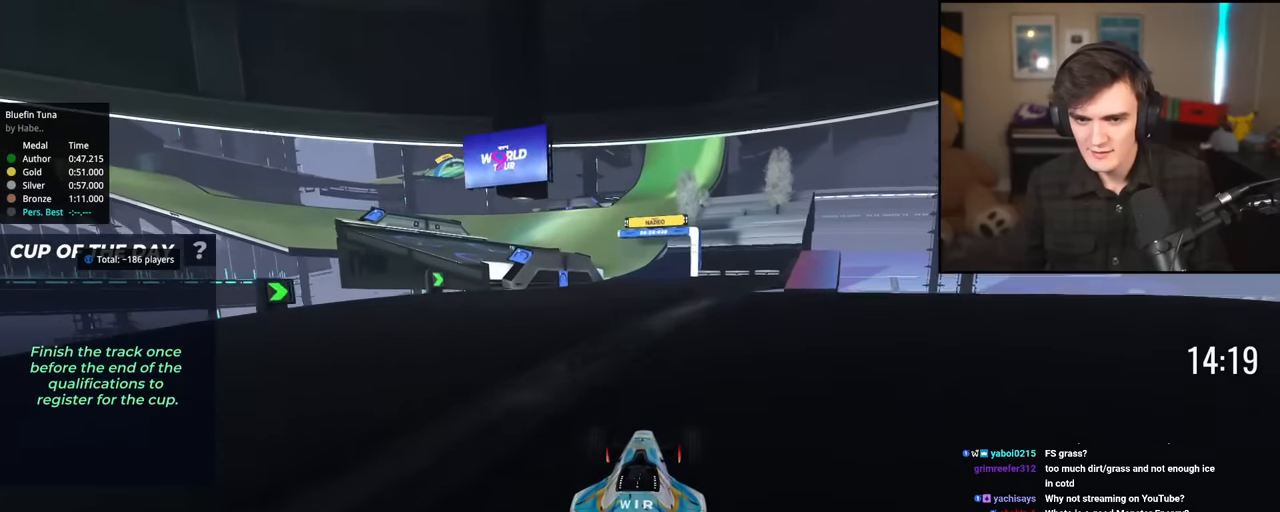
{"keys": ["up"], "events": []}
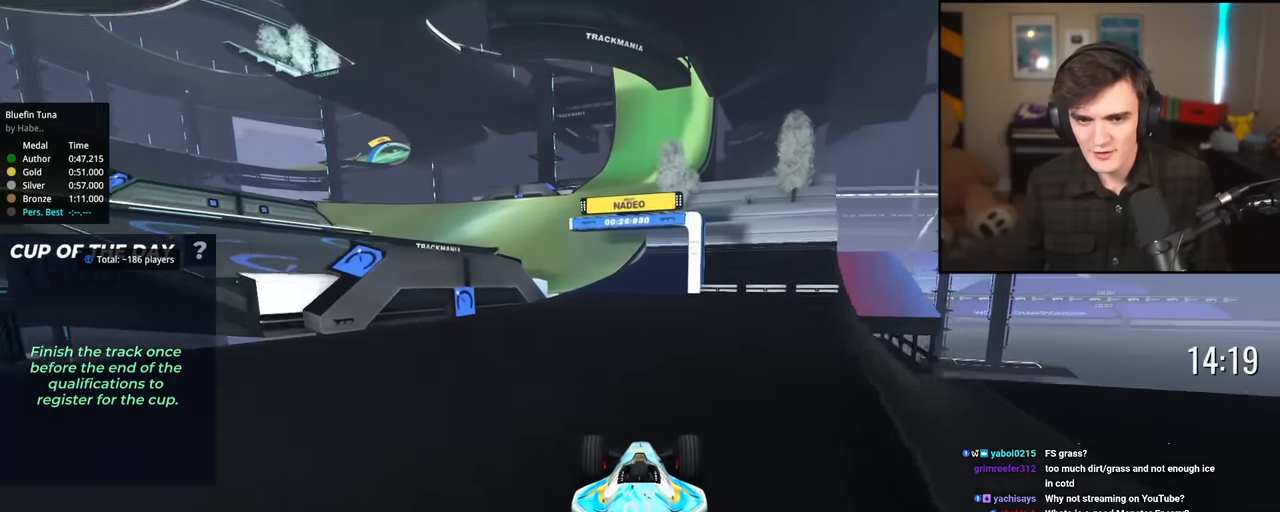
{"keys": ["left", "up"], "events": [[233, "left", "down"]]}
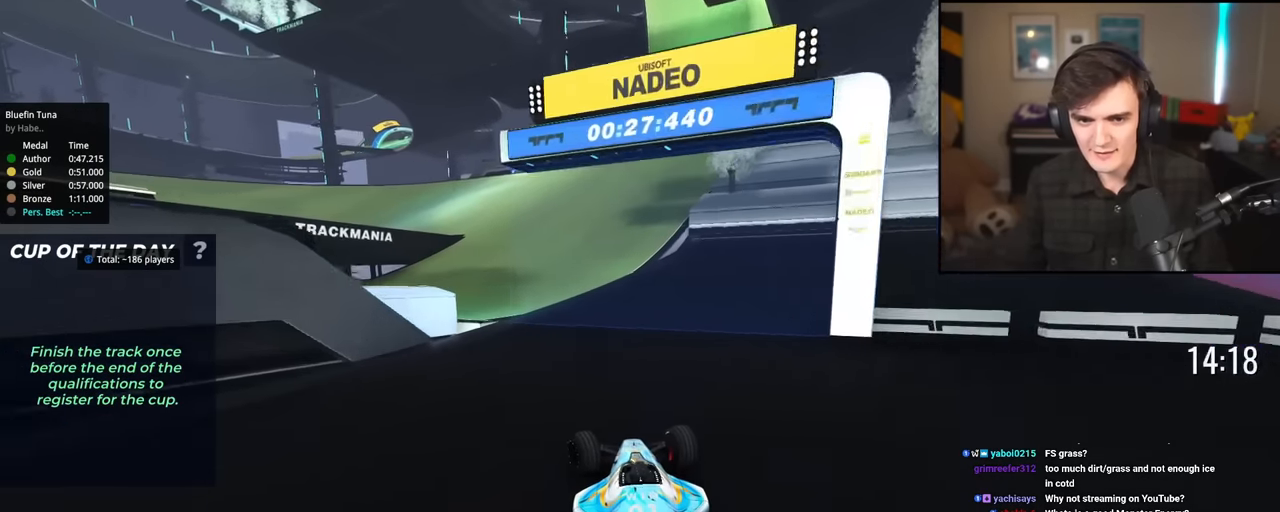
{"keys": ["brake", "up"], "events": [[201, "left", "up"], [251, "left", "down"], [334, "left", "up"], [434, "brake", "down"]]}
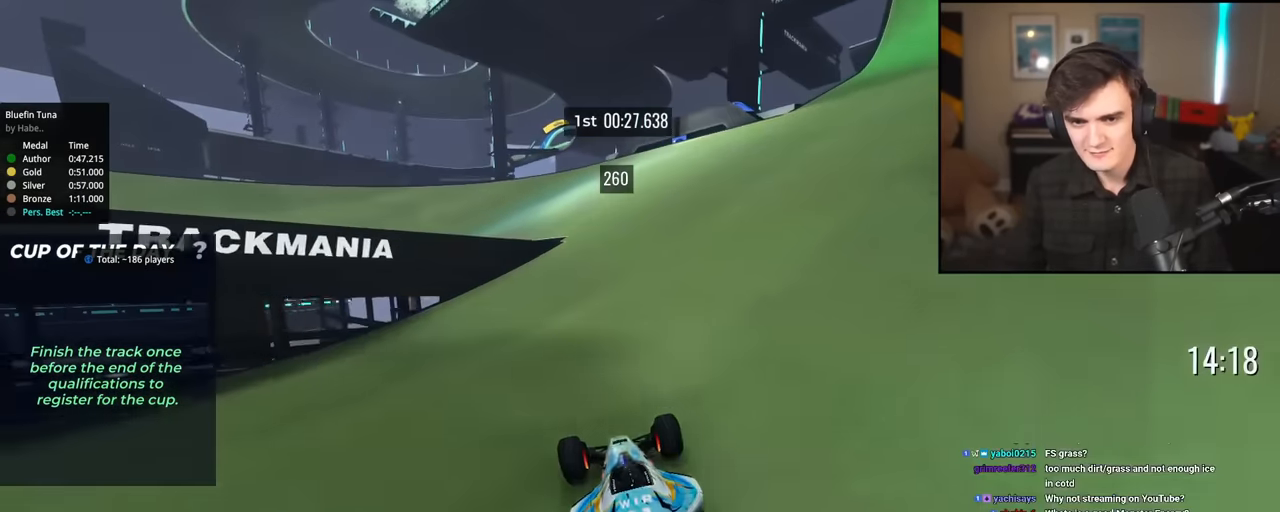
{"keys": ["left", "up"], "events": [[17, "left", "down"], [250, "brake", "up"]]}
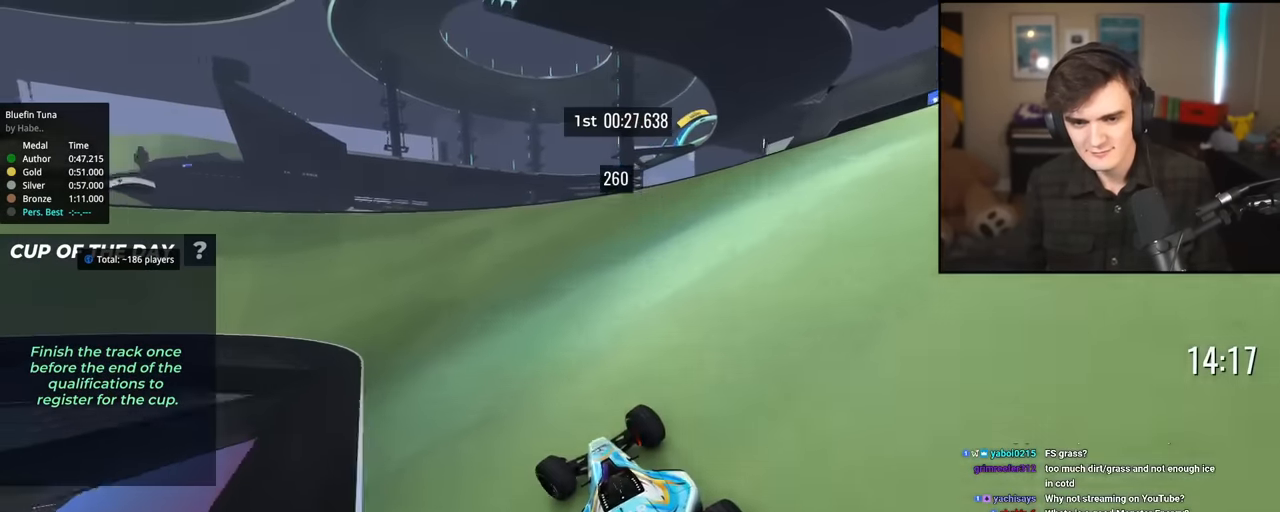
{"keys": ["left", "up"], "events": [[367, "left", "up"], [467, "left", "down"]]}
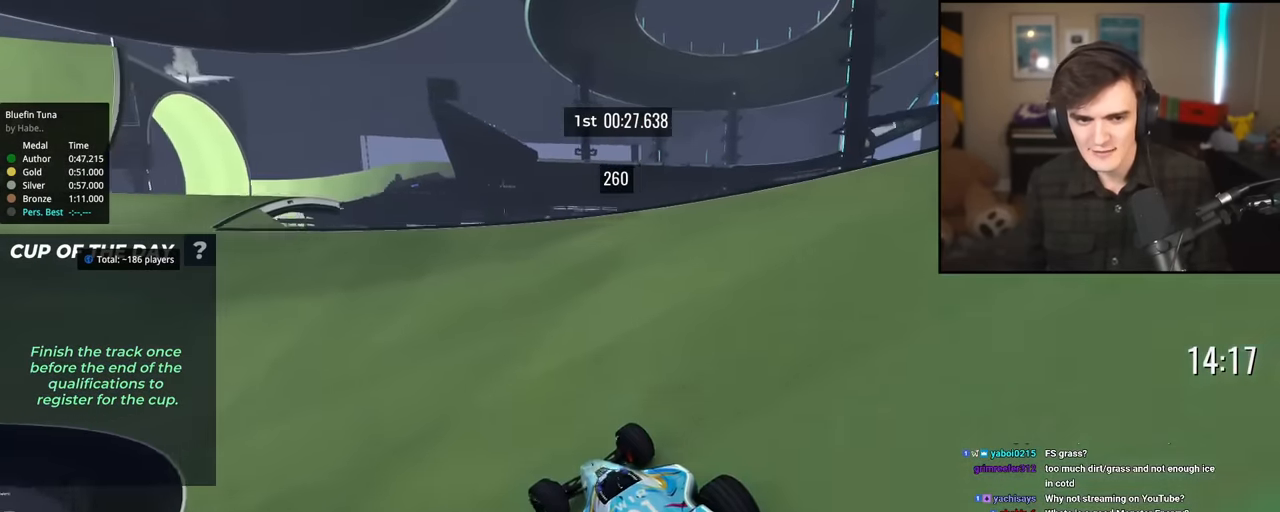
{"keys": ["up"], "events": [[233, "left", "up"]]}
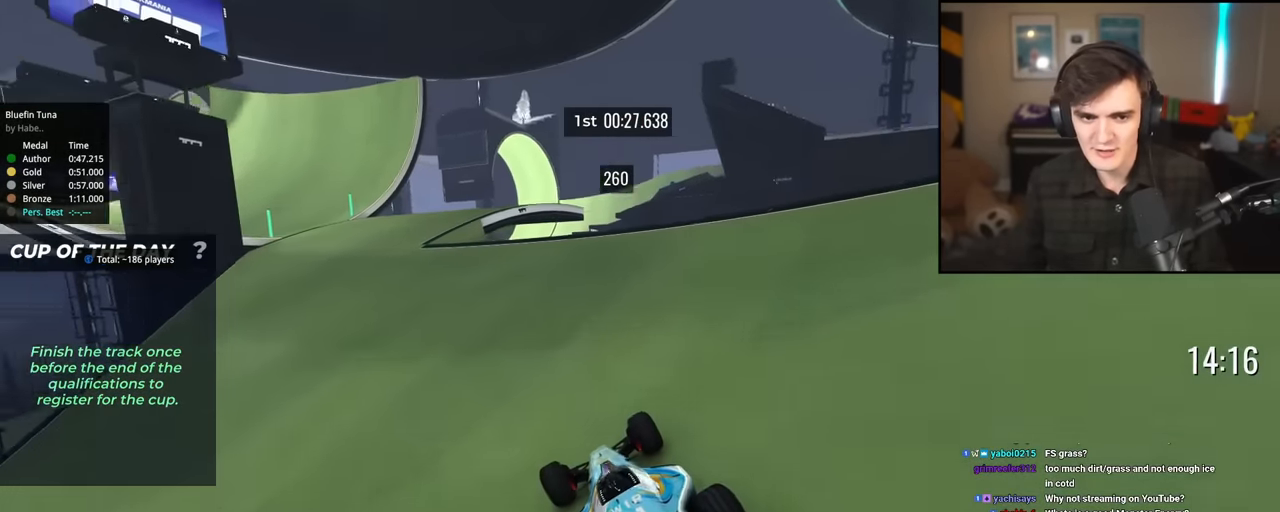
{"keys": ["up"], "events": [[167, "left", "down"], [451, "left", "up"]]}
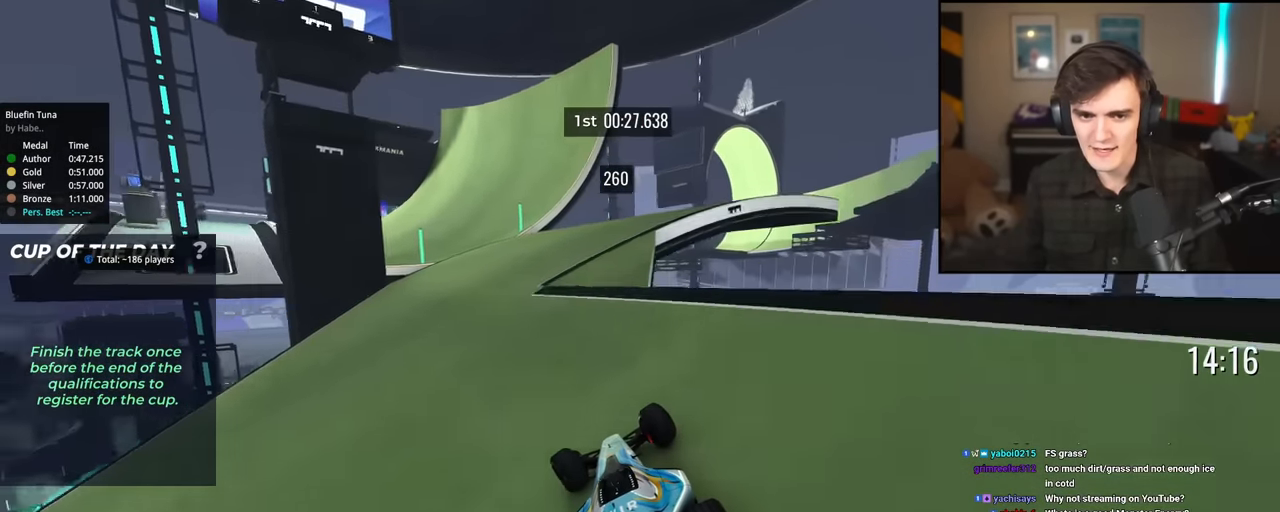
{"keys": ["up"], "events": [[83, "right", "down"], [133, "right", "up"], [183, "left", "down"], [450, "left", "up"]]}
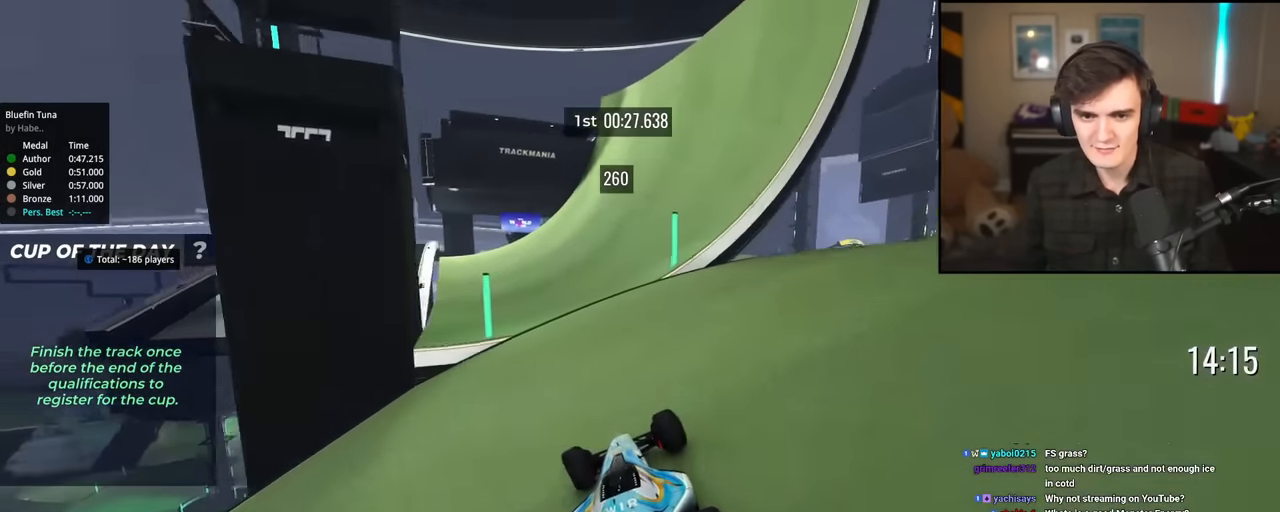
{"keys": ["up"], "events": [[151, "left", "down"], [484, "left", "up"]]}
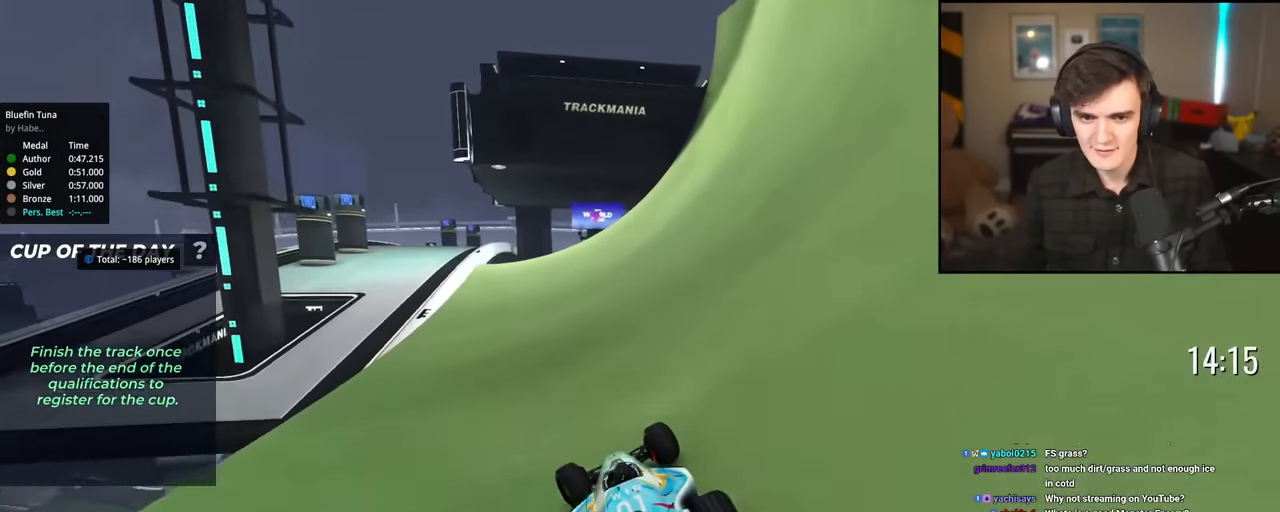
{"keys": ["left", "up"], "events": [[67, "left", "down"], [217, "left", "up"], [450, "left", "down"]]}
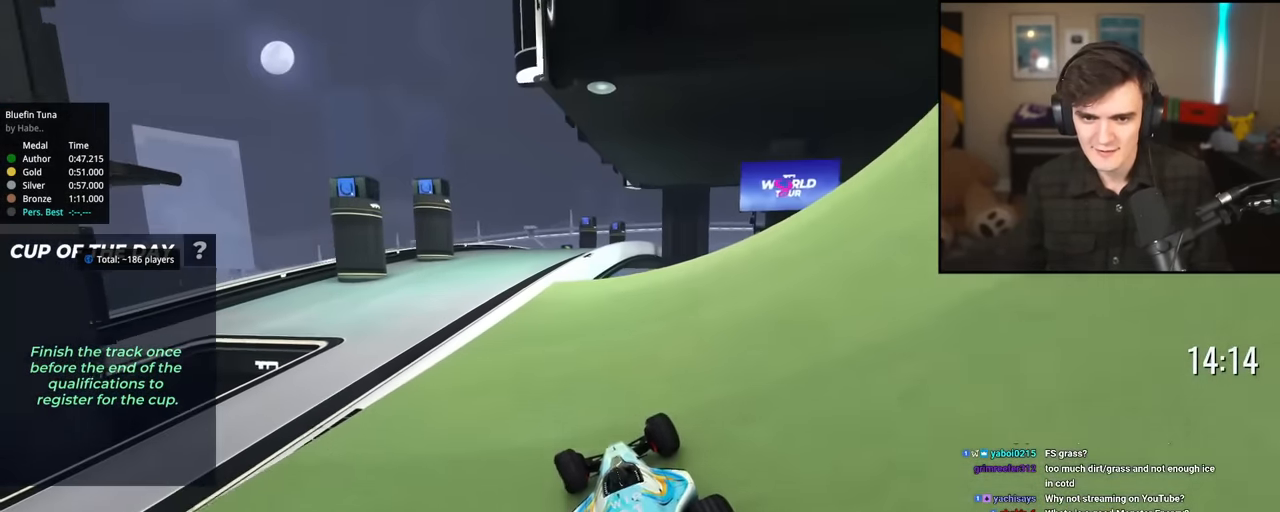
{"keys": ["up"], "events": [[84, "left", "up"], [234, "right", "down"], [367, "right", "up"]]}
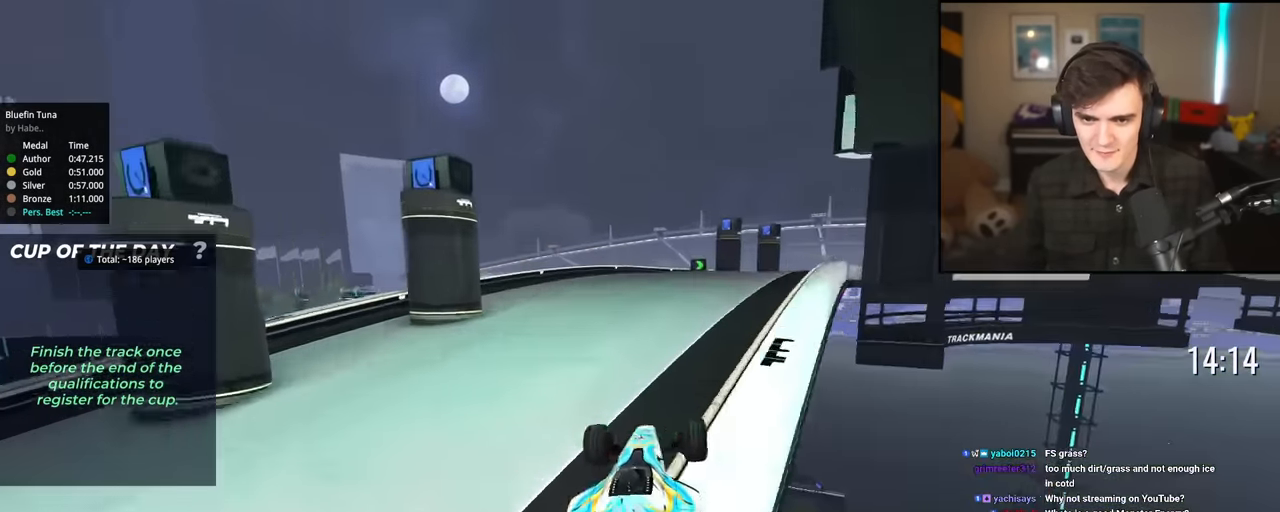
{"keys": ["up"], "events": [[50, "brake", "down"], [150, "brake", "up"], [150, "right", "down"], [283, "right", "up"]]}
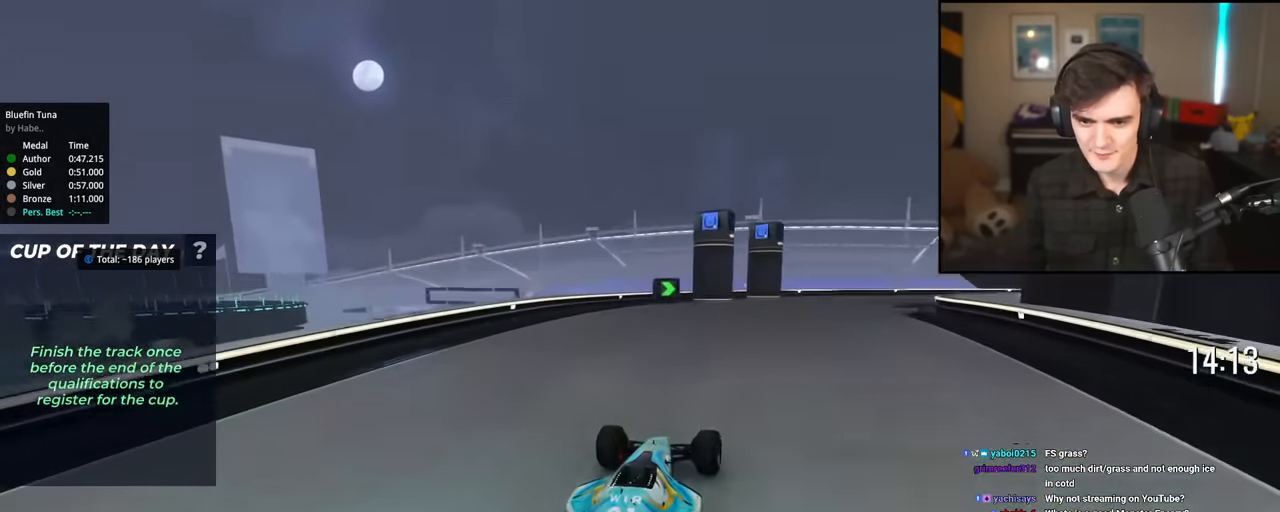
{"keys": ["right", "up"], "events": [[17, "right", "down"]]}
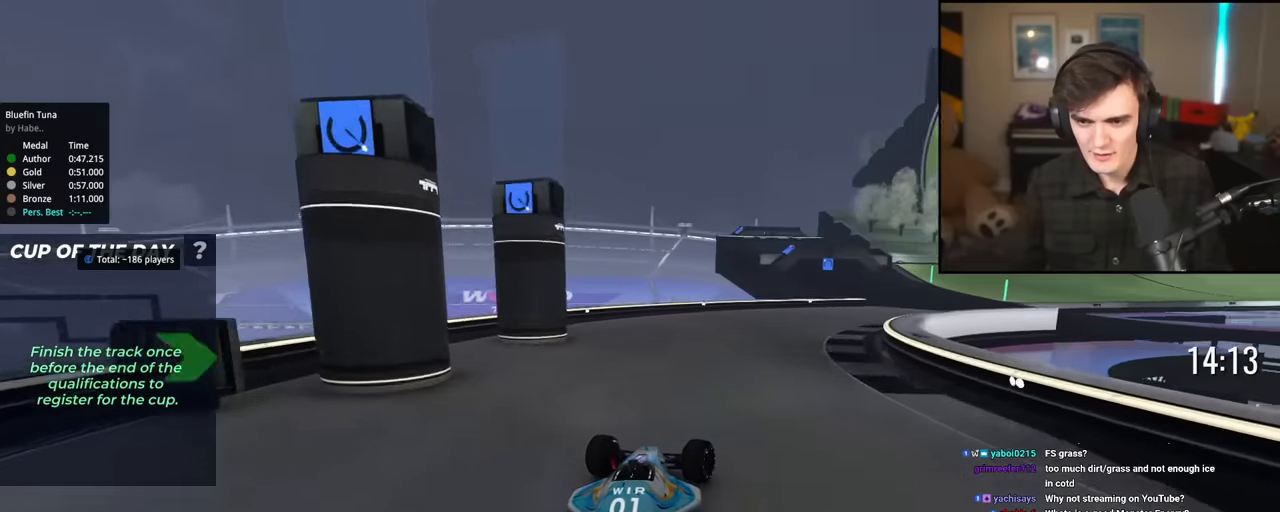
{"keys": ["right", "up"], "events": [[301, "right", "up"], [401, "right", "down"]]}
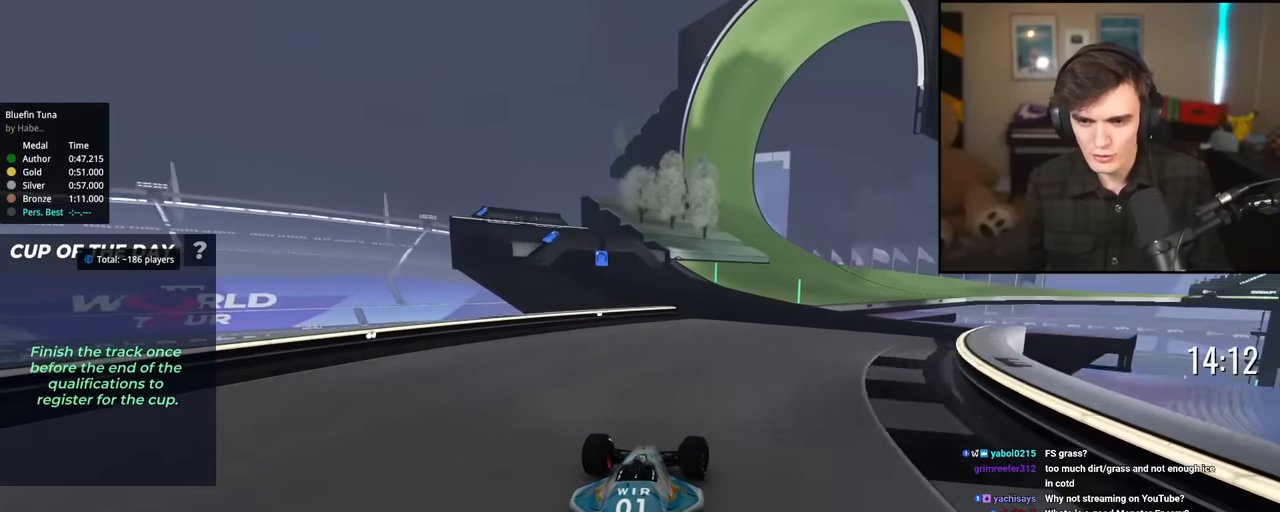
{"keys": ["up"], "events": [[83, "right", "up"], [367, "right", "down"], [417, "right", "up"]]}
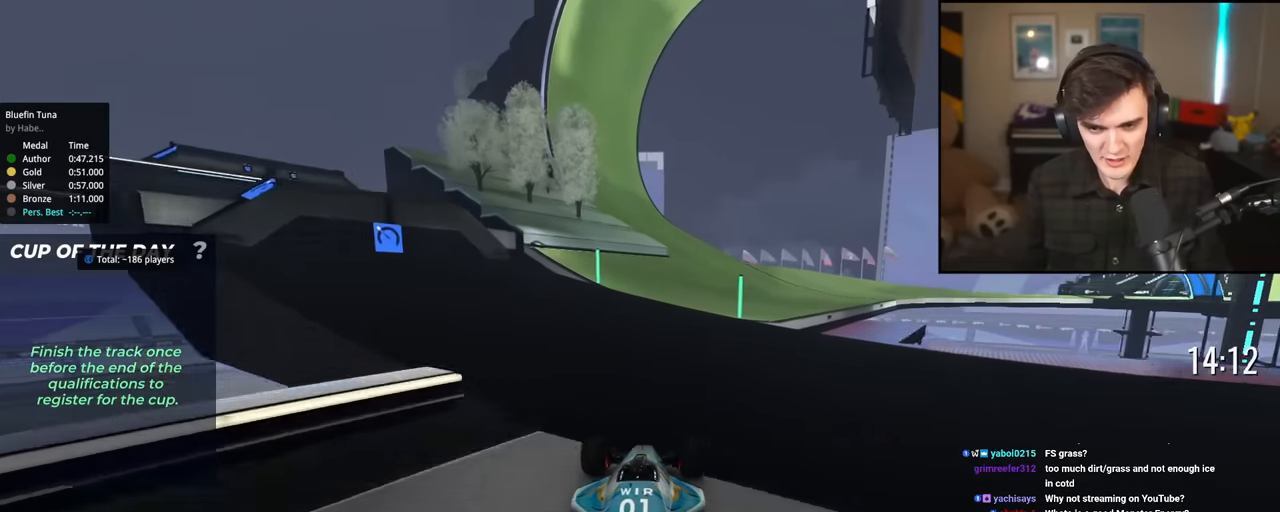
{"keys": ["right", "up"], "events": [[100, "right", "down"]]}
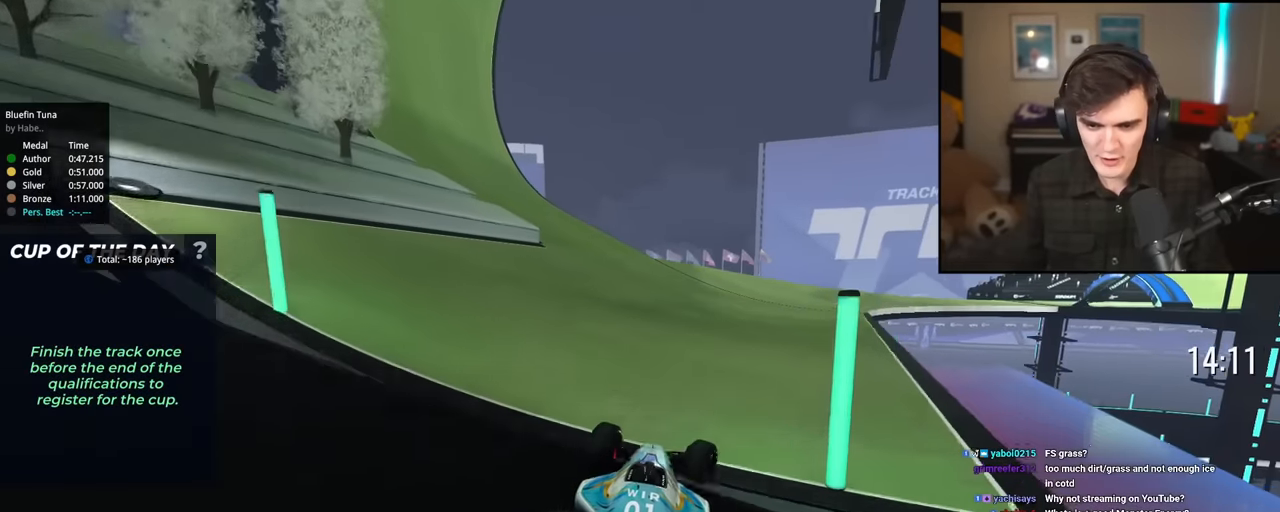
{"keys": ["right", "up"], "events": []}
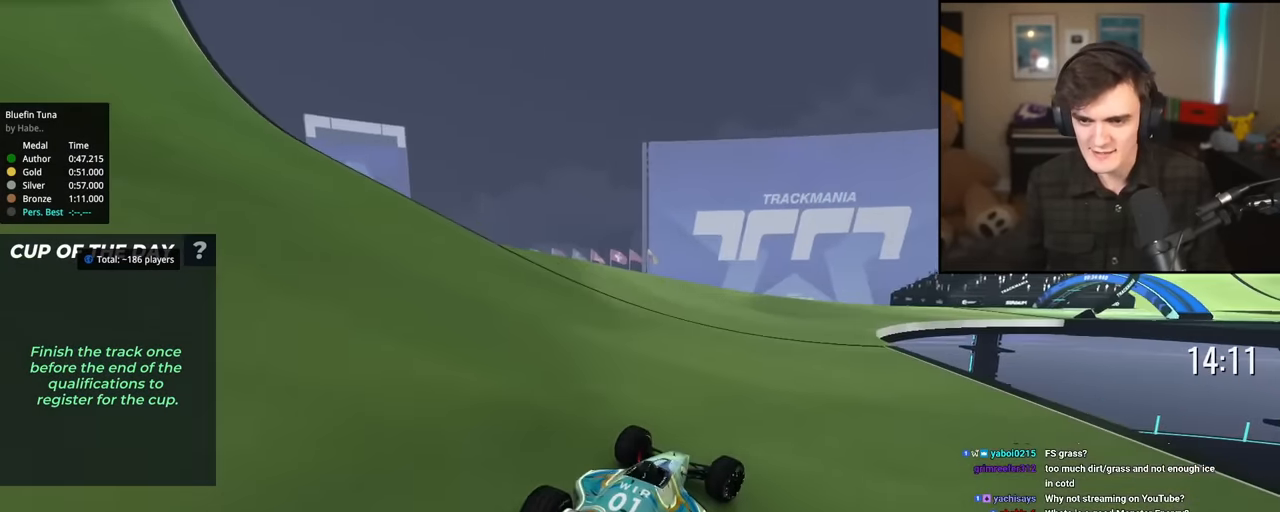
{"keys": ["right", "up"], "events": []}
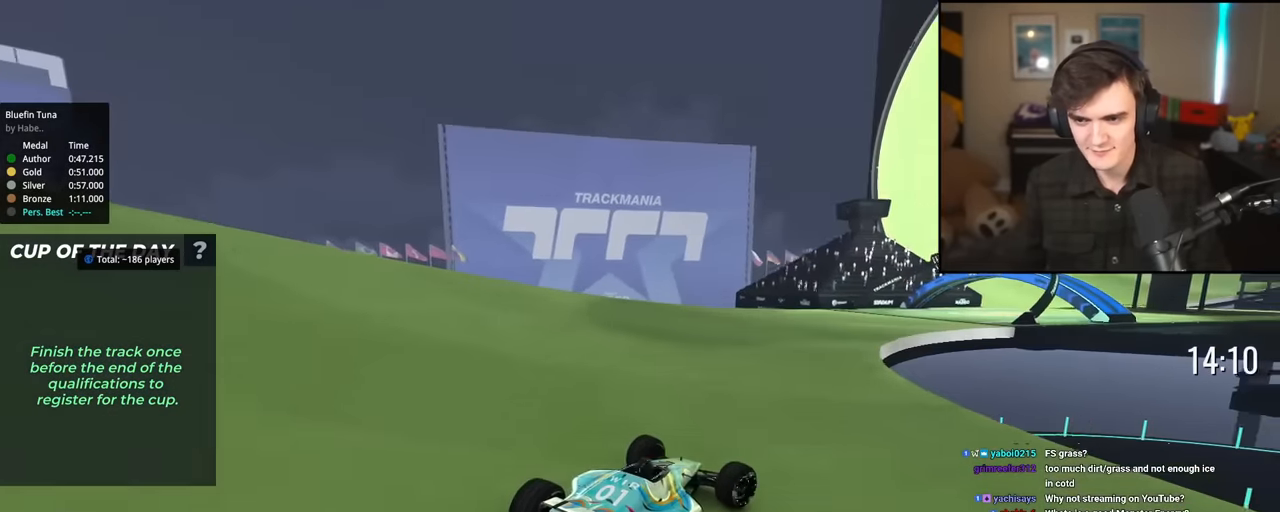
{"keys": ["up"], "events": [[200, "right", "up"]]}
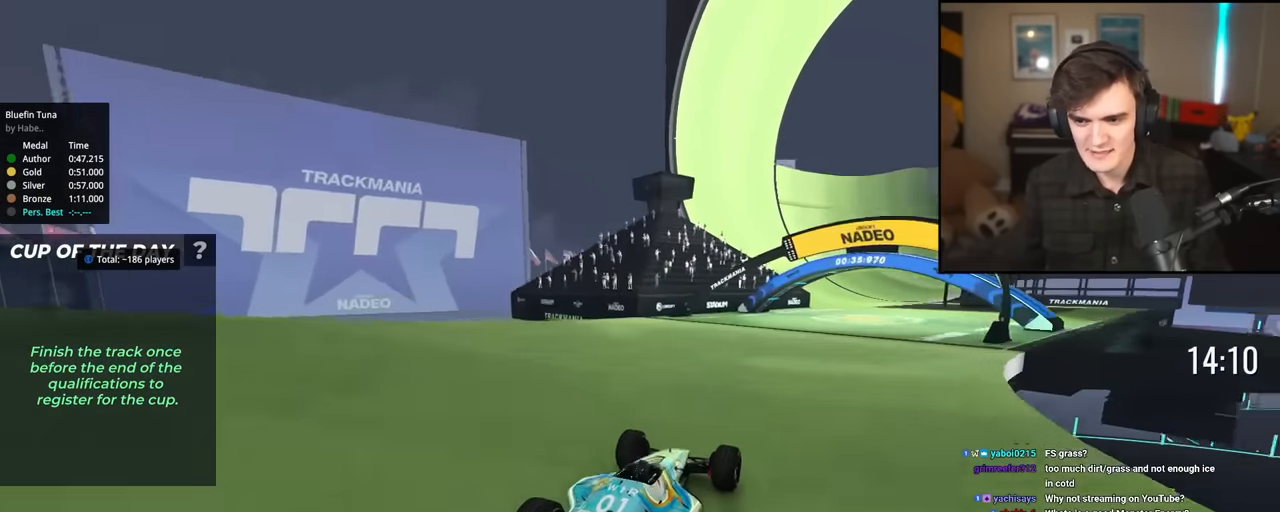
{"keys": ["up"], "events": [[117, "right", "down"], [301, "right", "up"]]}